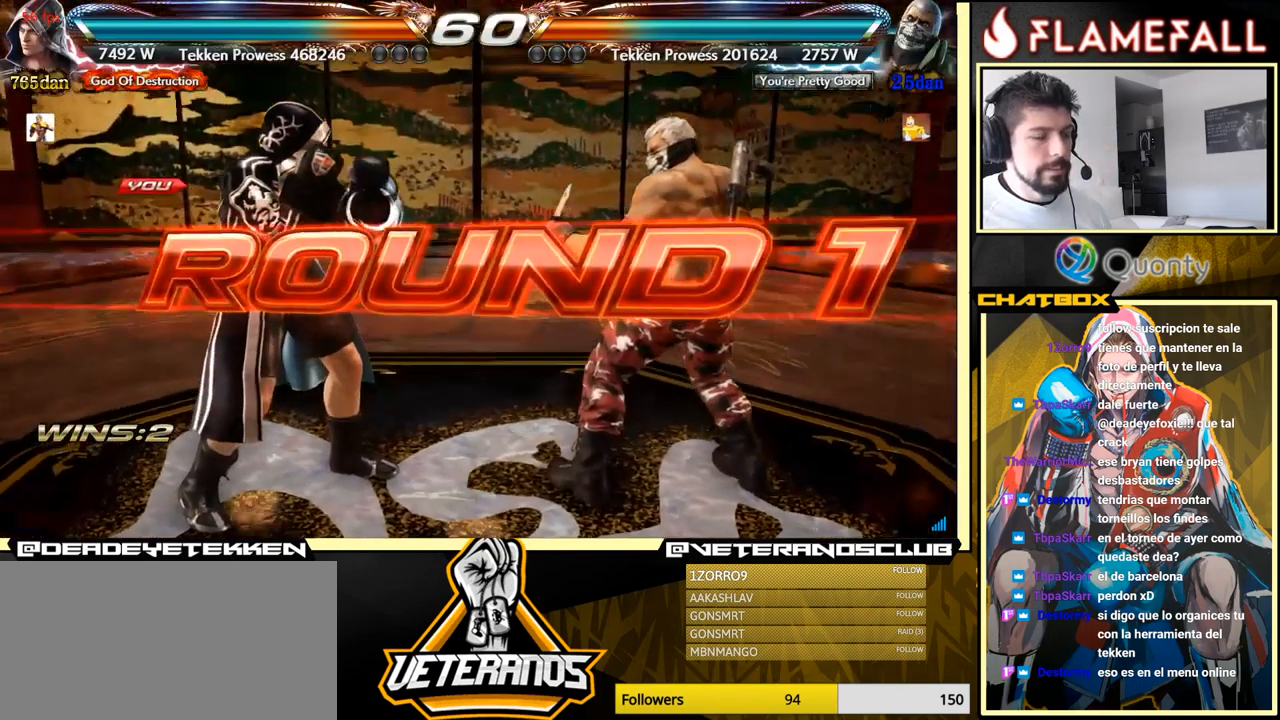
Gameplay with a controller (arcade stick); each line is a JSON object with the inputs held at the frame after it. "events" lists button and stick changes between this image and that frame as [ms after this image, input, new state], when the widget could be followed in between. Not read: L3 R3.
{"buttons": [], "left_stick": "center", "events": [[167, "left_stick", "left"], [333, "left_stick", "center"]]}
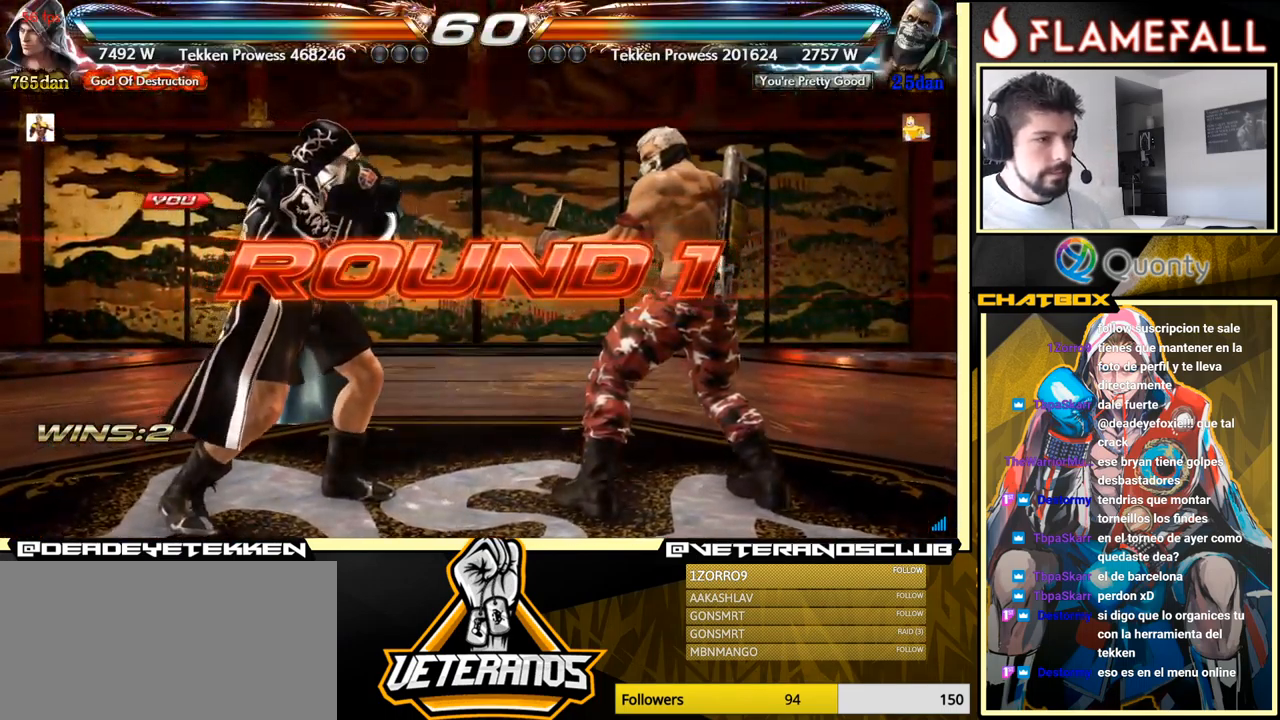
{"buttons": [], "left_stick": "center", "events": [[284, "left_stick", "left"], [384, "left_stick", "down"], [484, "left_stick", "center"]]}
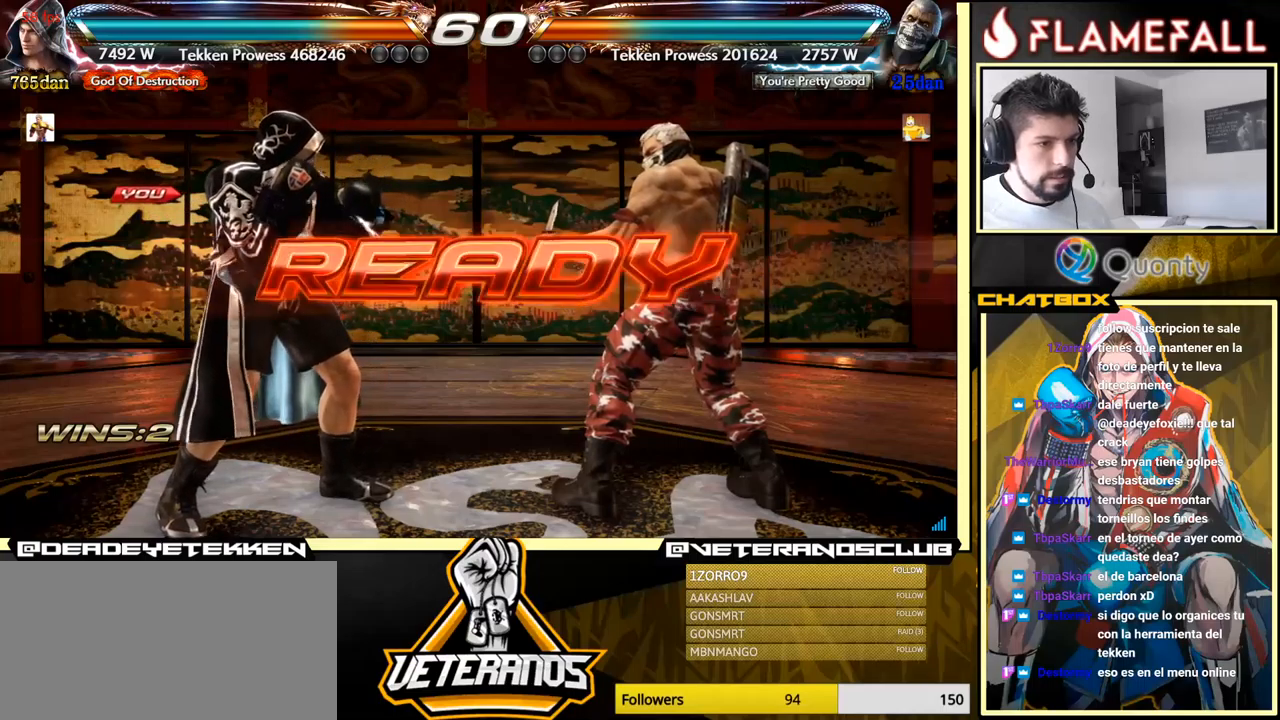
{"buttons": [], "left_stick": "left", "events": [[484, "left_stick", "left"]]}
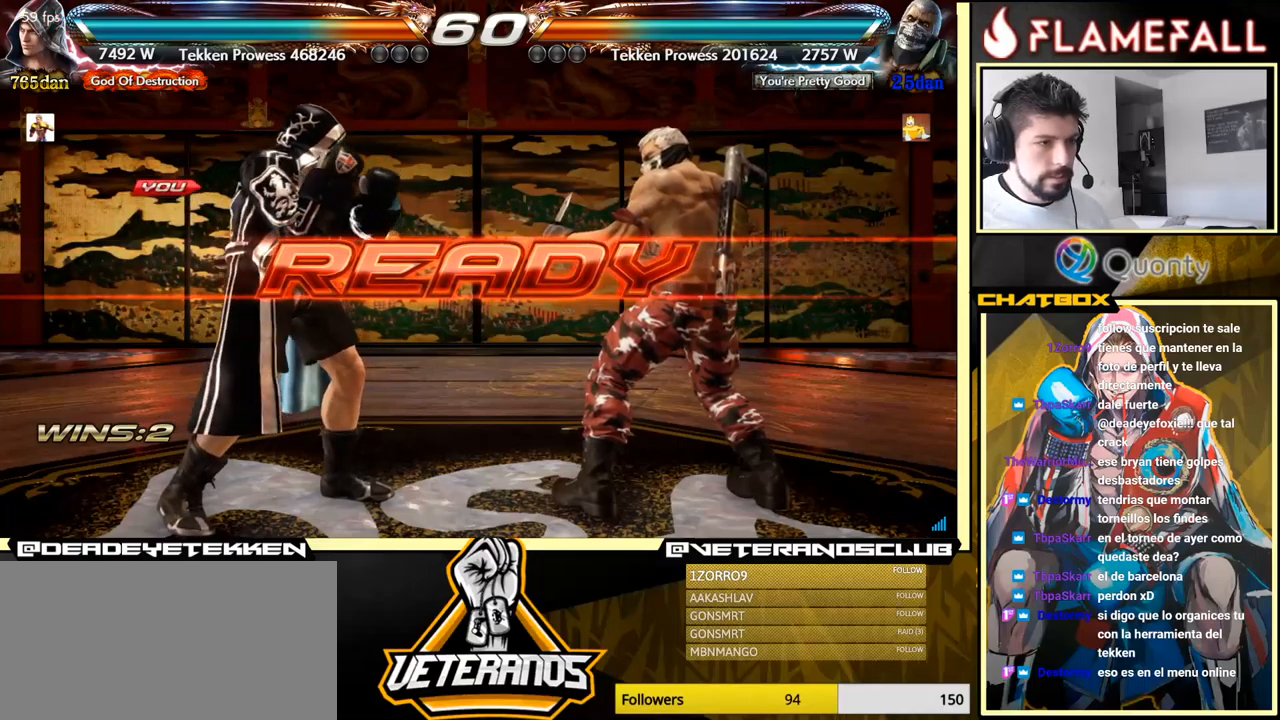
{"buttons": [], "left_stick": "center", "events": [[67, "left_stick", "center"], [200, "left_stick", "left"], [250, "left_stick", "center"]]}
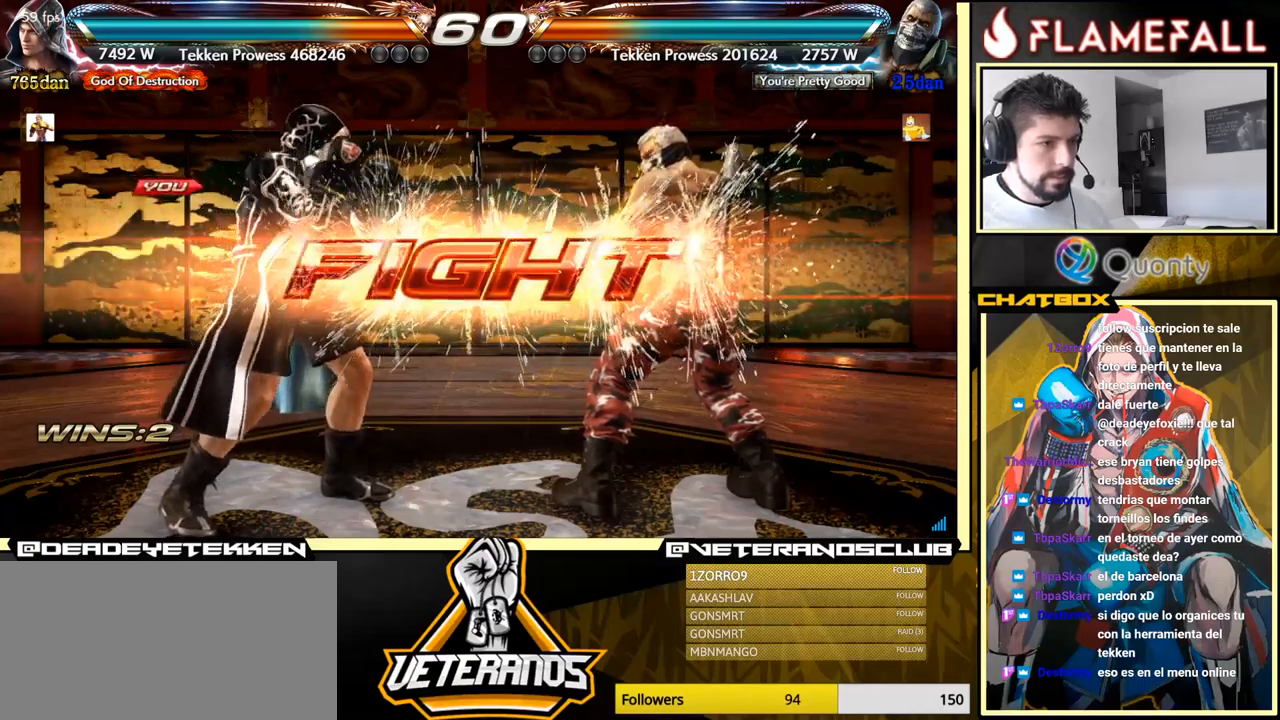
{"buttons": ["A"], "left_stick": "right", "events": [[284, "B", "down"], [350, "B", "up"], [467, "left_stick", "right"], [500, "A", "down"]]}
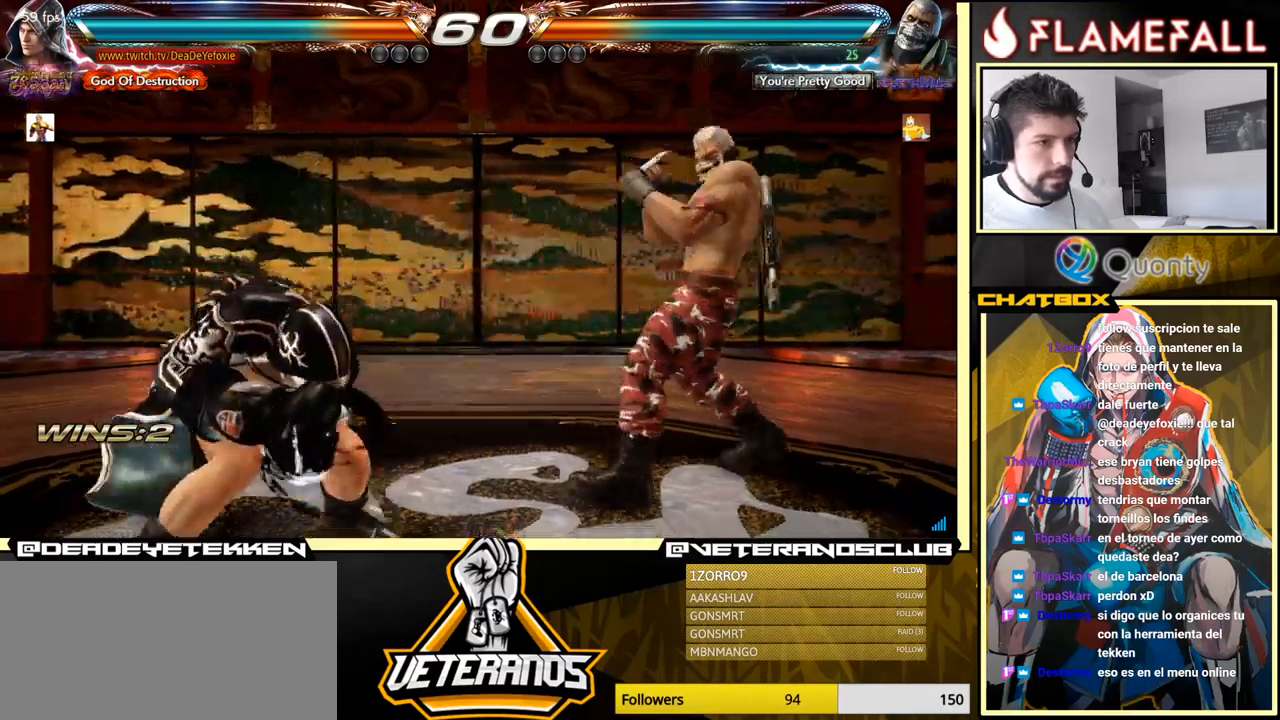
{"buttons": [], "left_stick": "down-left", "events": [[67, "Y", "down"], [200, "A", "up"], [200, "Y", "up"], [317, "left_stick", "center"], [417, "left_stick", "down-left"]]}
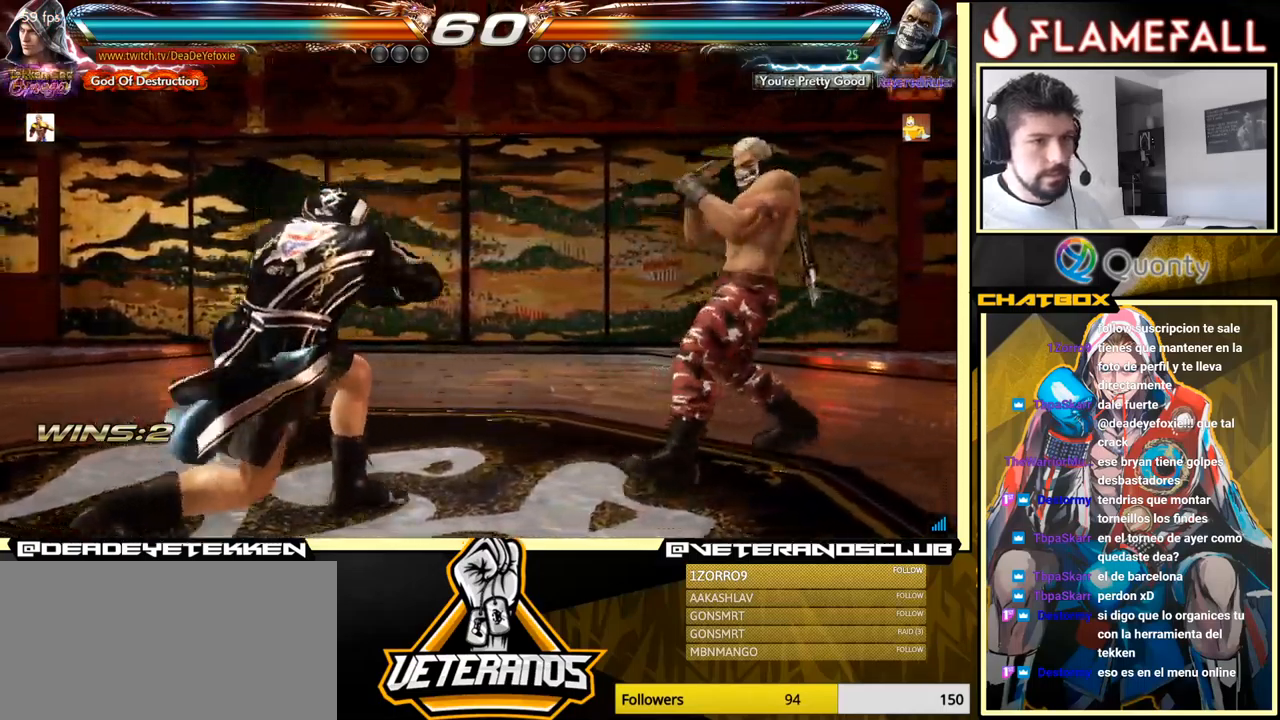
{"buttons": [], "left_stick": "left", "events": [[250, "left_stick", "left"]]}
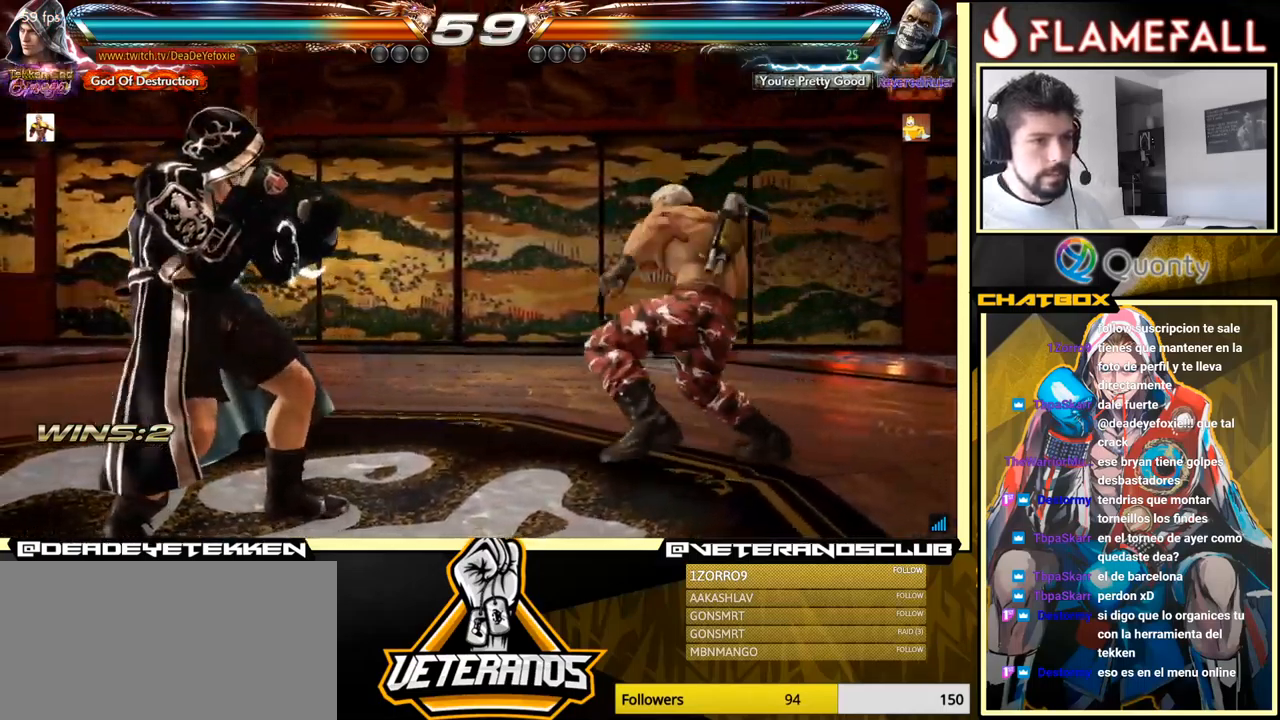
{"buttons": [], "left_stick": "down-right", "events": [[50, "left_stick", "down-left"], [167, "left_stick", "left"], [384, "R1", "down"], [384, "left_stick", "down-right"], [417, "R1", "up"]]}
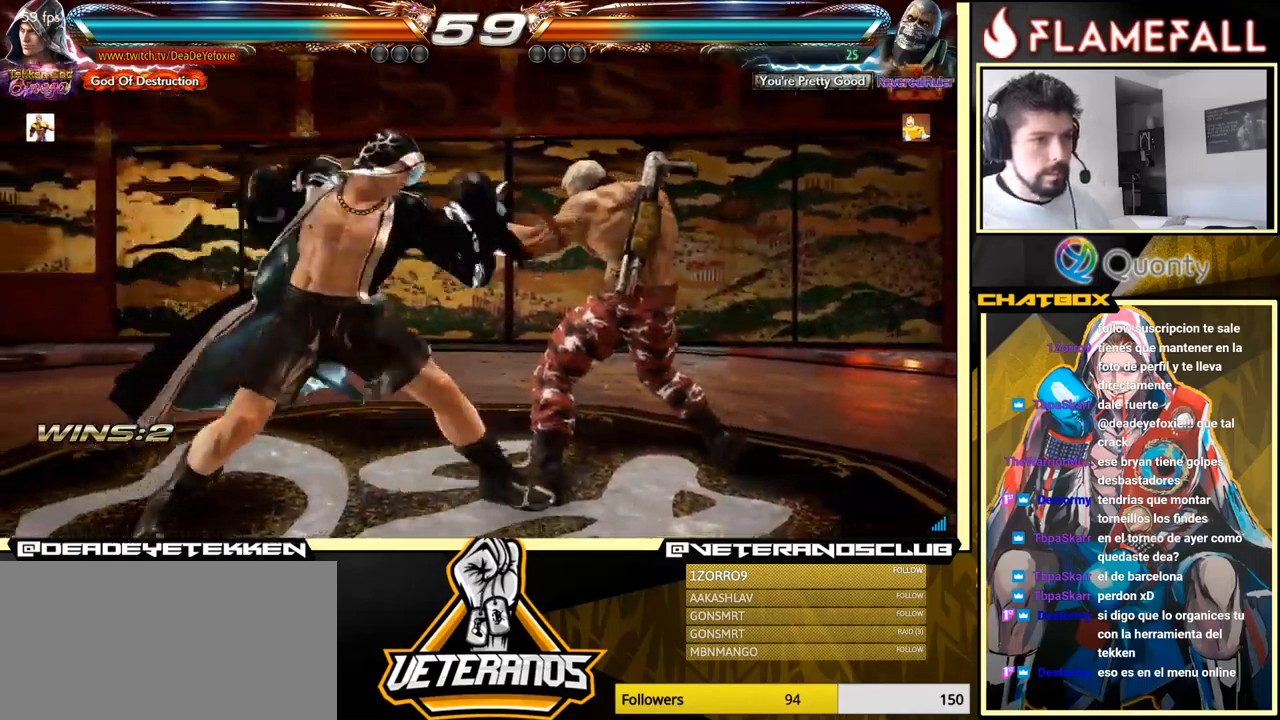
{"buttons": [], "left_stick": "center", "events": [[34, "left_stick", "left"], [300, "left_stick", "center"]]}
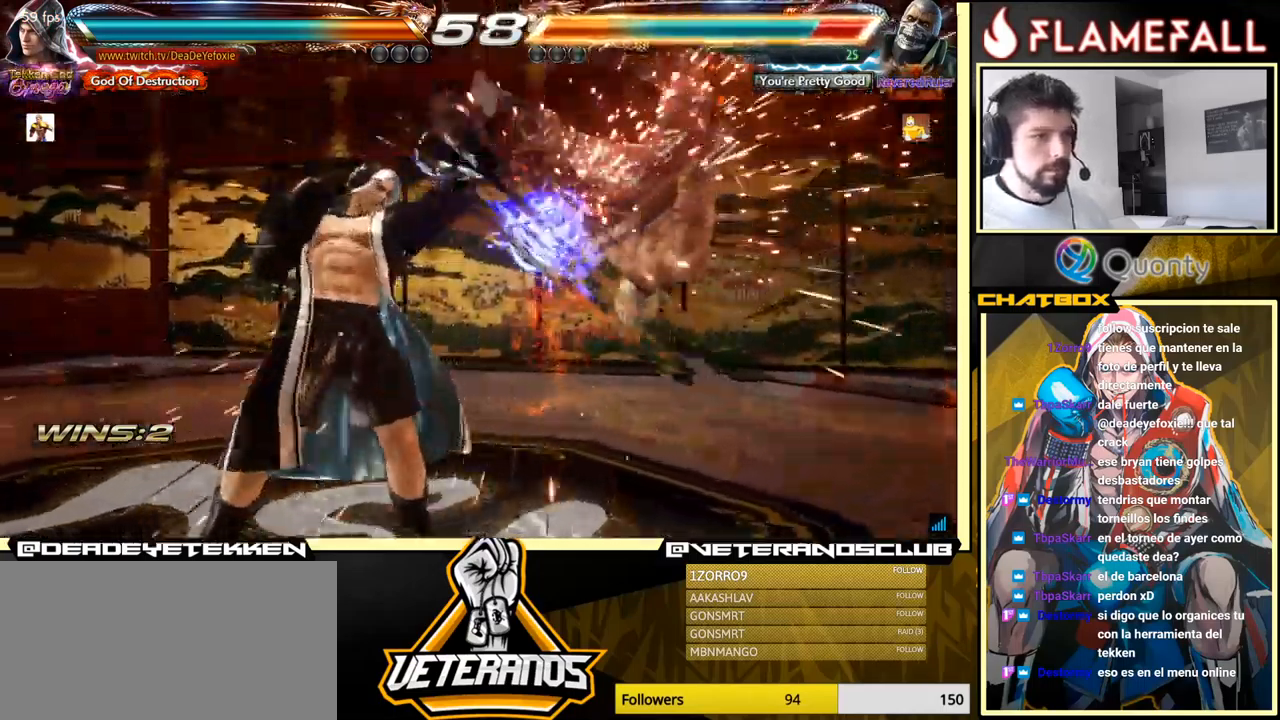
{"buttons": [], "left_stick": "right", "events": [[167, "left_stick", "right"], [234, "left_stick", "center"], [300, "left_stick", "right"]]}
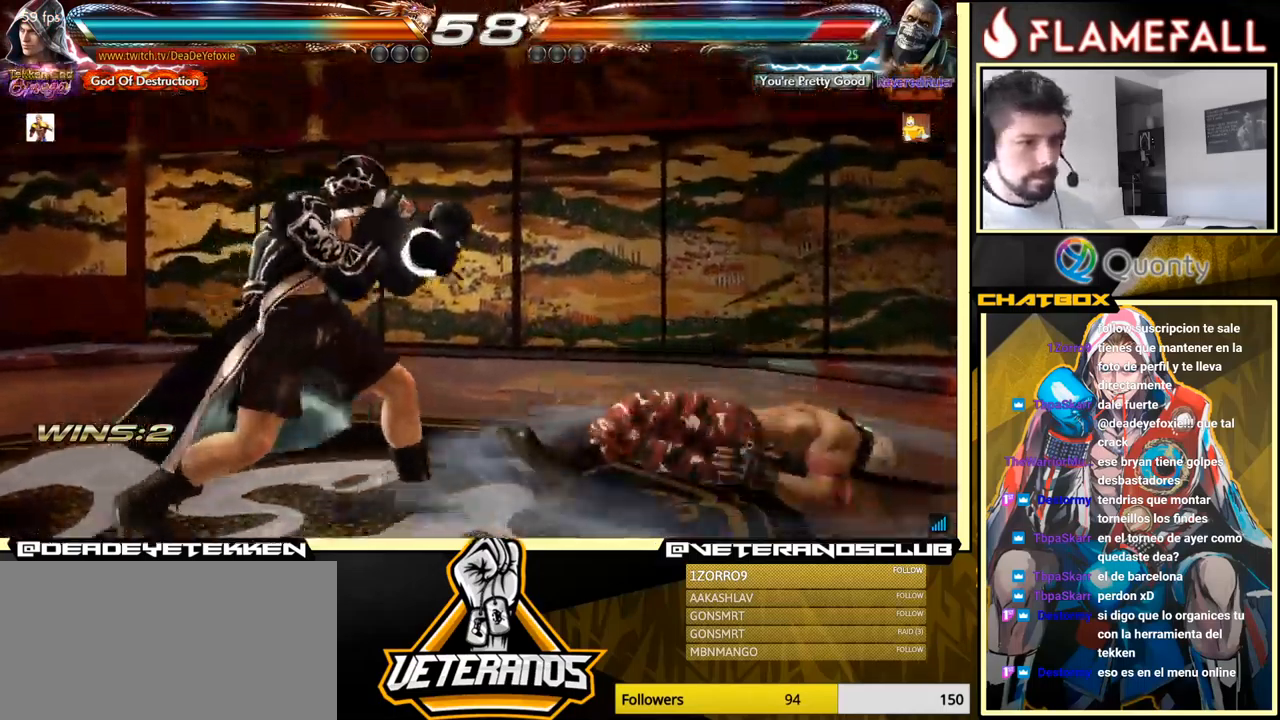
{"buttons": [], "left_stick": "center", "events": [[17, "left_stick", "center"], [84, "left_stick", "right"], [150, "left_stick", "center"], [200, "left_stick", "right"], [317, "left_stick", "down-right"], [450, "left_stick", "center"]]}
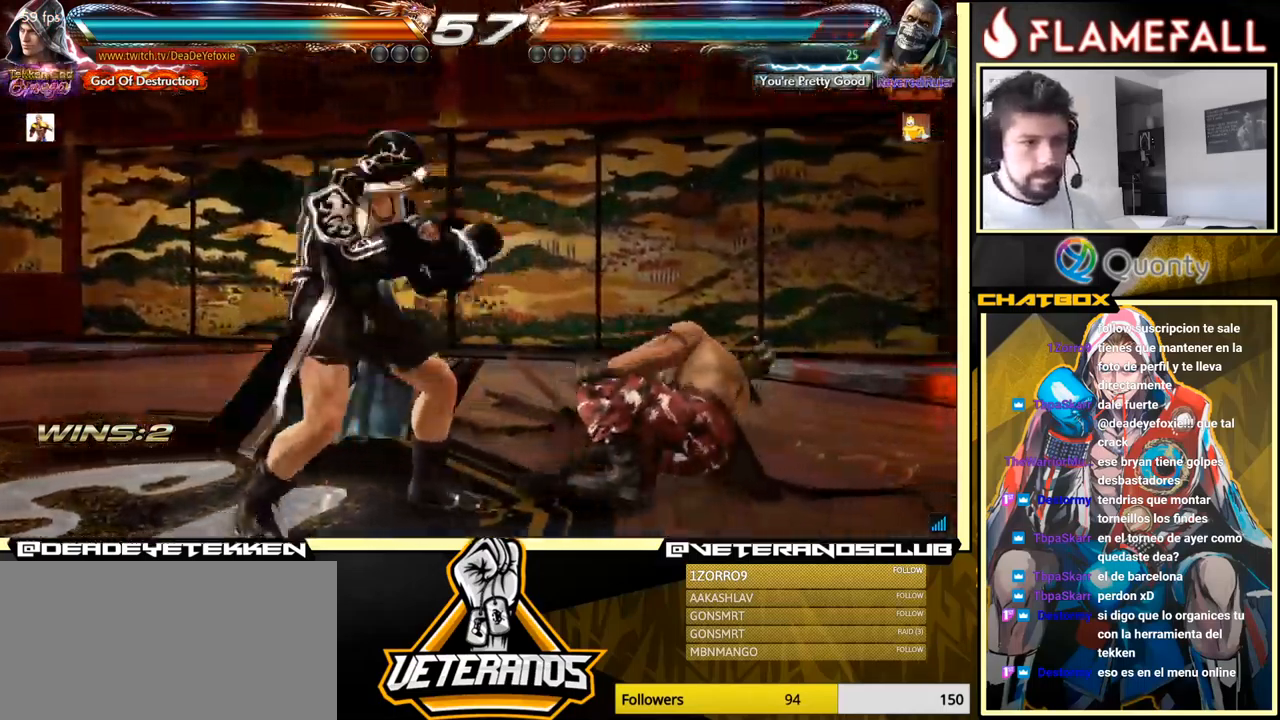
{"buttons": [], "left_stick": "center", "events": [[34, "left_stick", "right"], [150, "left_stick", "down-right"], [184, "X", "down"], [251, "X", "up"], [301, "left_stick", "center"]]}
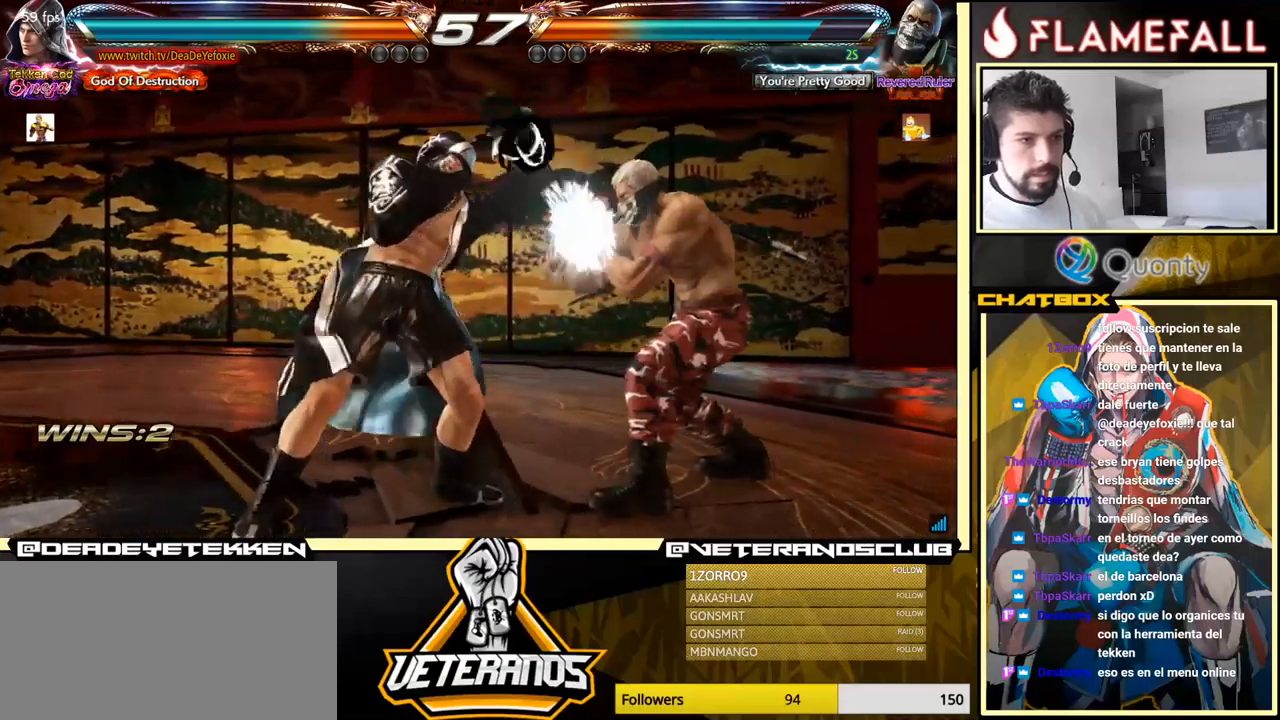
{"buttons": [], "left_stick": "down", "events": [[100, "left_stick", "down"], [167, "left_stick", "center"], [283, "left_stick", "down"]]}
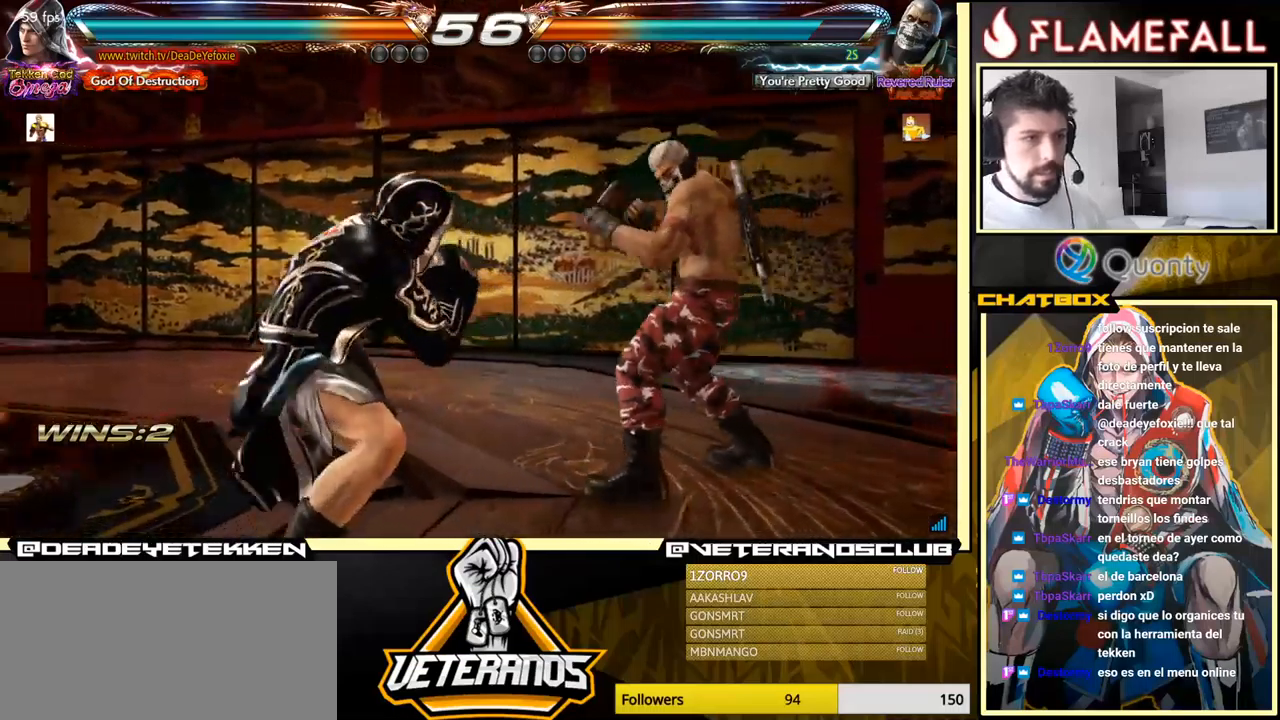
{"buttons": [], "left_stick": "left", "events": [[83, "left_stick", "right"], [150, "left_stick", "center"], [217, "left_stick", "right"], [300, "left_stick", "center"], [367, "left_stick", "left"], [400, "X", "down"], [483, "X", "up"]]}
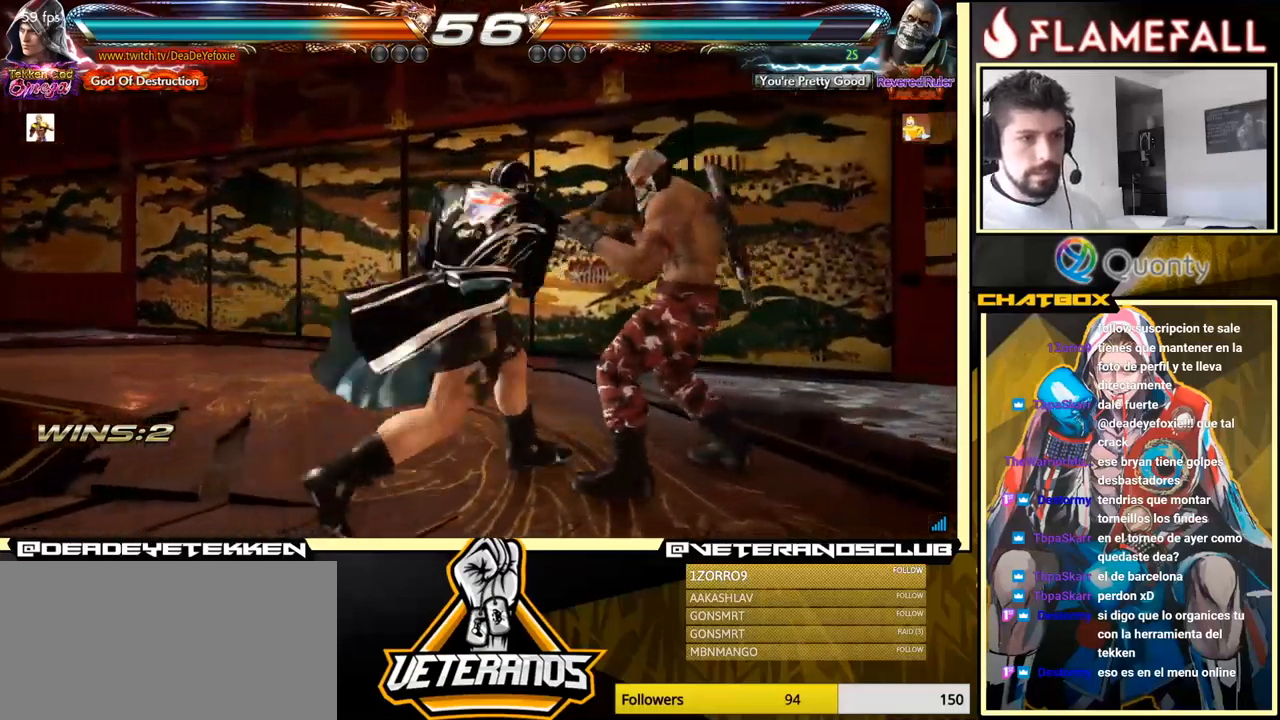
{"buttons": [], "left_stick": "left", "events": [[333, "X", "down"], [383, "X", "up"], [467, "X", "down"], [500, "X", "up"]]}
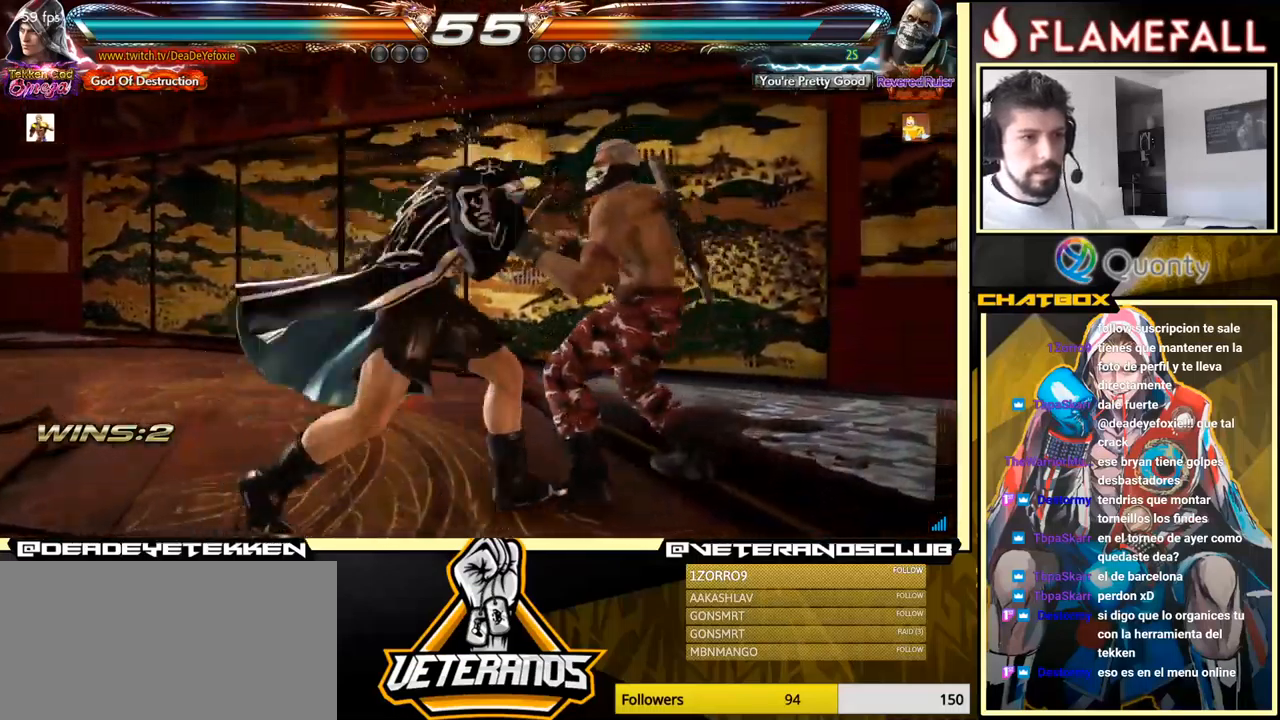
{"buttons": [], "left_stick": "left", "events": [[83, "X", "down"], [183, "X", "up"], [233, "X", "down"], [333, "X", "up"]]}
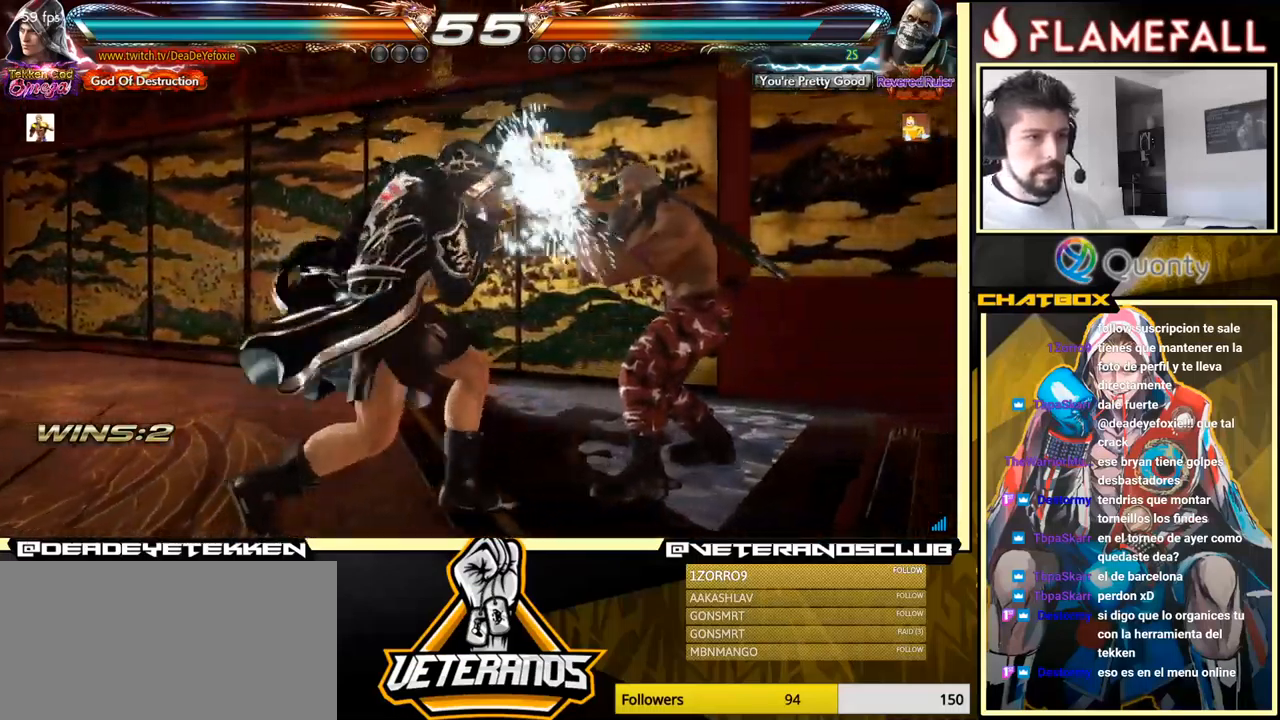
{"buttons": [], "left_stick": "left", "events": [[250, "left_stick", "center"], [317, "Y", "down"], [383, "Y", "up"], [500, "left_stick", "left"]]}
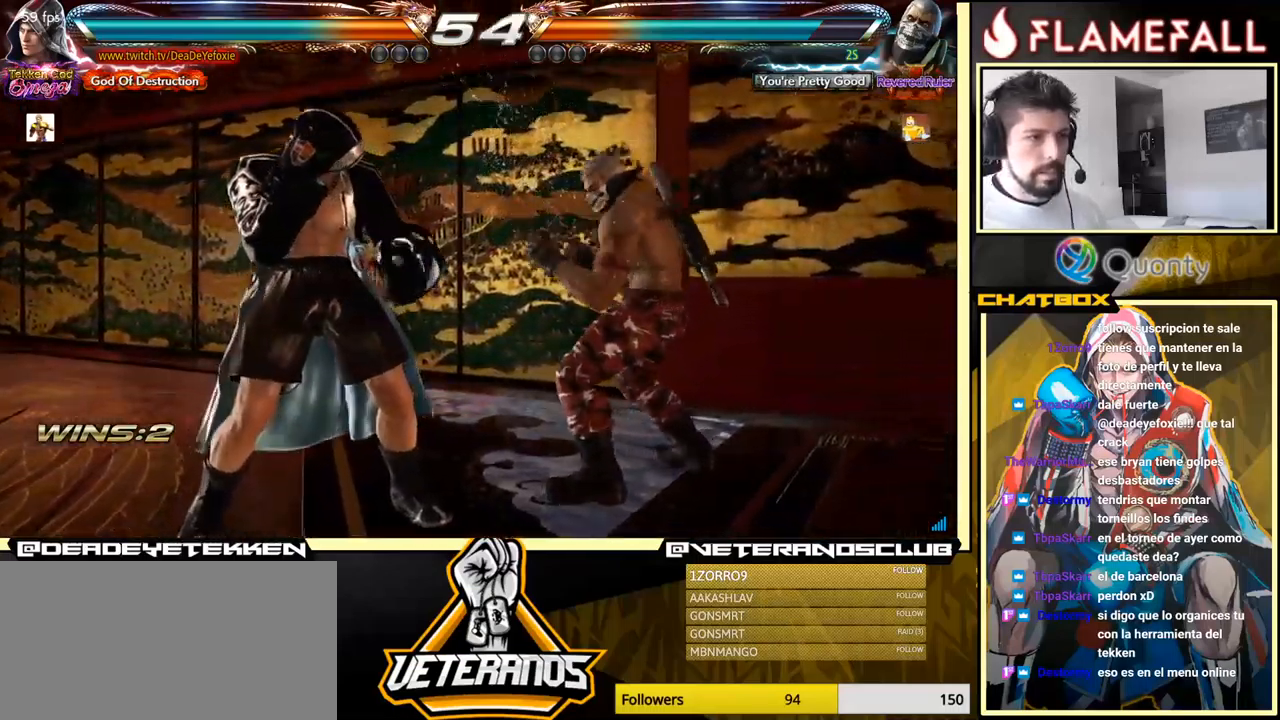
{"buttons": [], "left_stick": "center", "events": [[400, "left_stick", "center"], [467, "Y", "down"], [500, "Y", "up"]]}
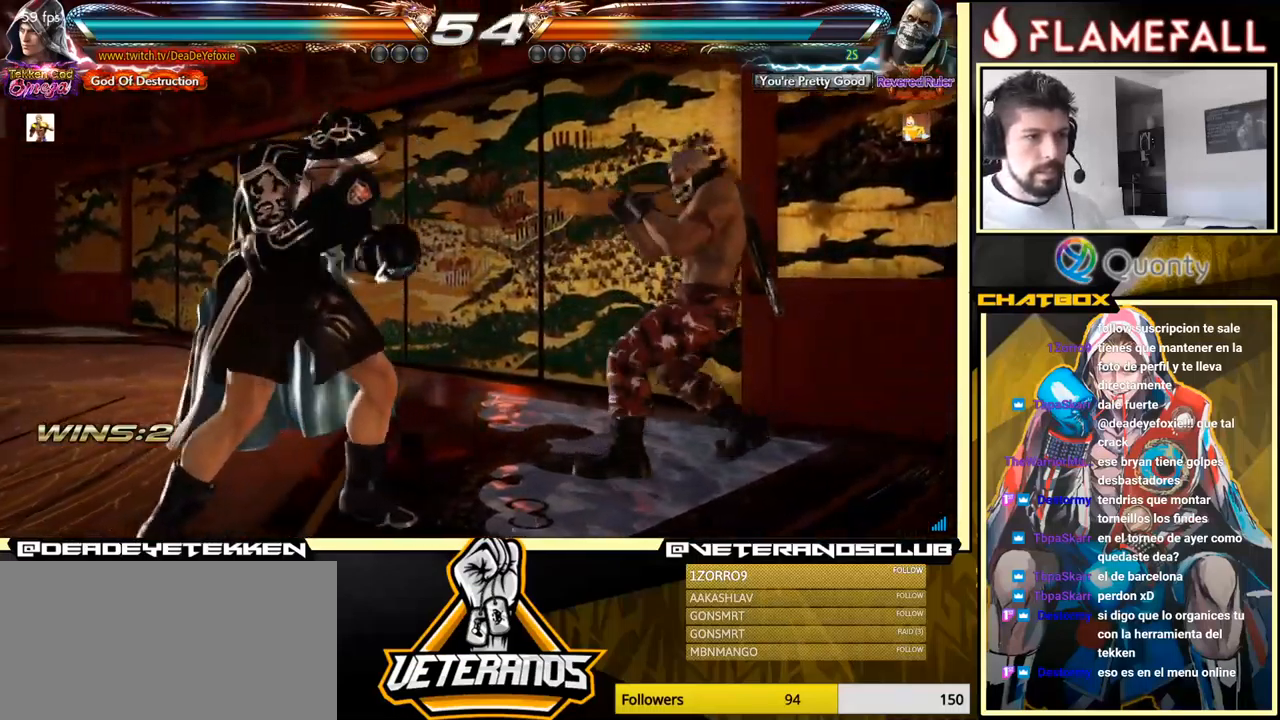
{"buttons": [], "left_stick": "center", "events": [[117, "left_stick", "left"], [417, "left_stick", "center"]]}
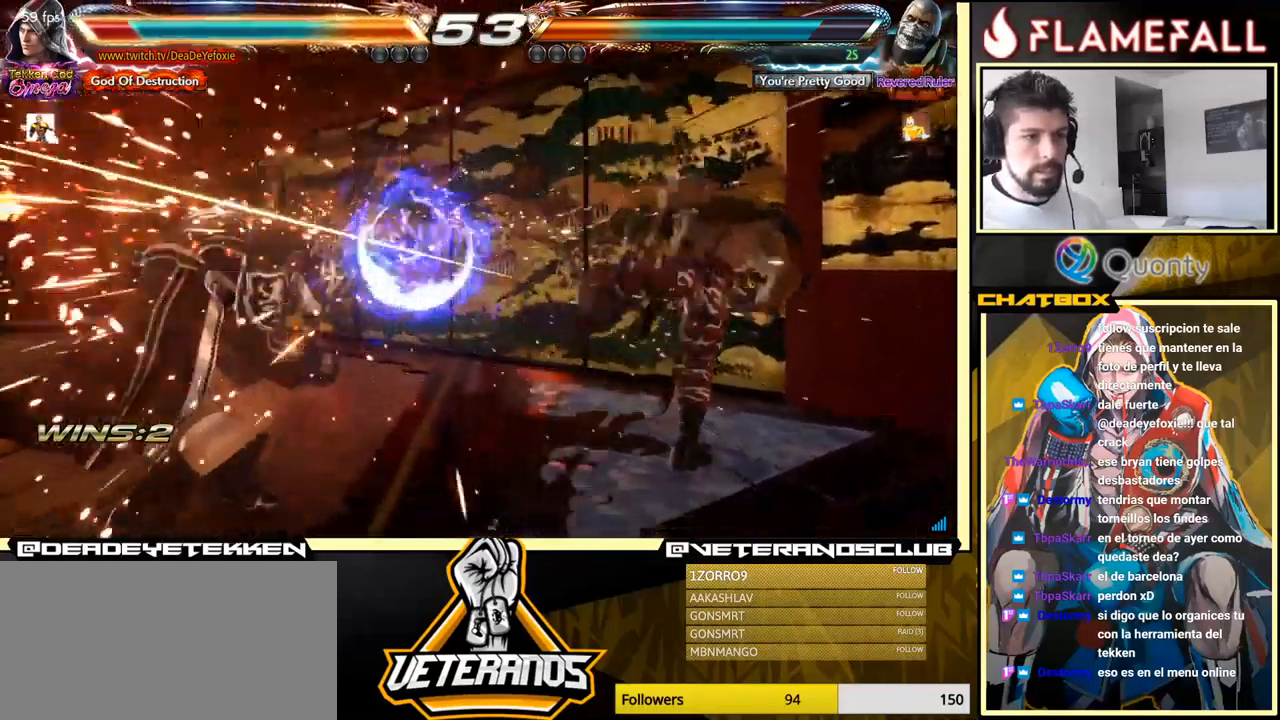
{"buttons": [], "left_stick": "center", "events": []}
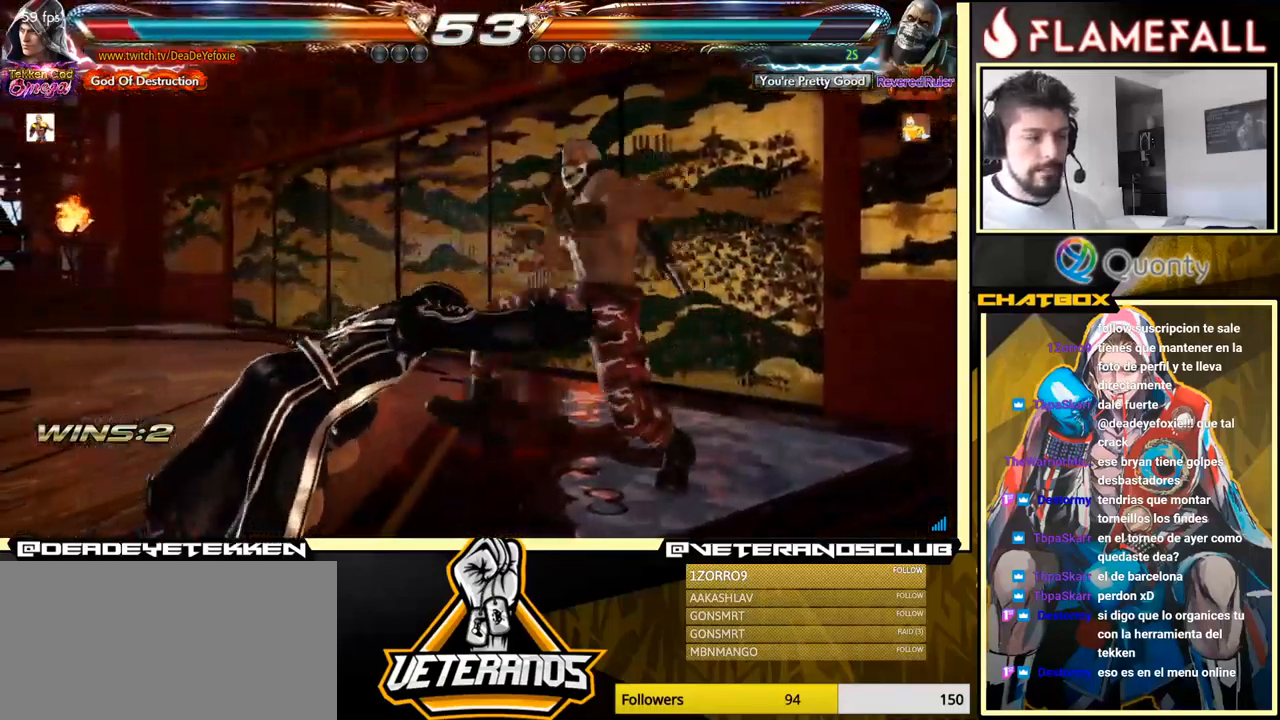
{"buttons": [], "left_stick": "center", "events": []}
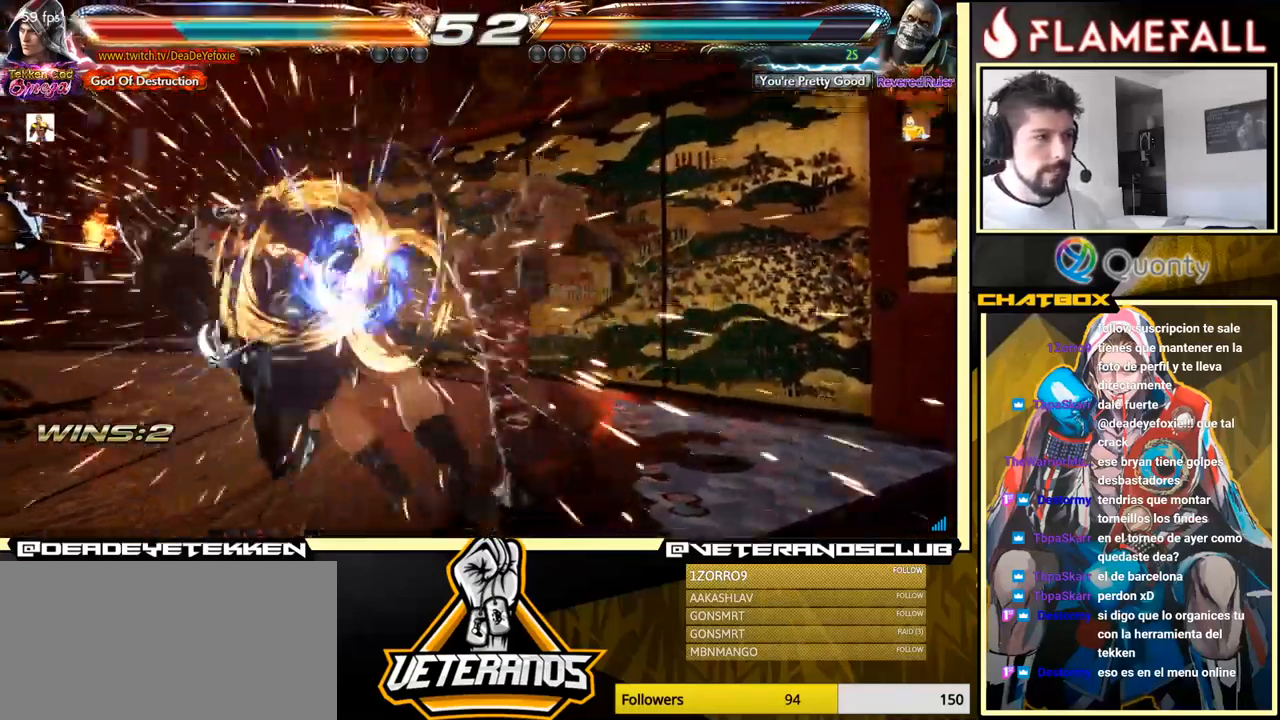
{"buttons": ["X"], "left_stick": "center", "events": [[83, "X", "down"], [217, "X", "up"], [299, "X", "down"], [433, "X", "up"], [466, "X", "down"]]}
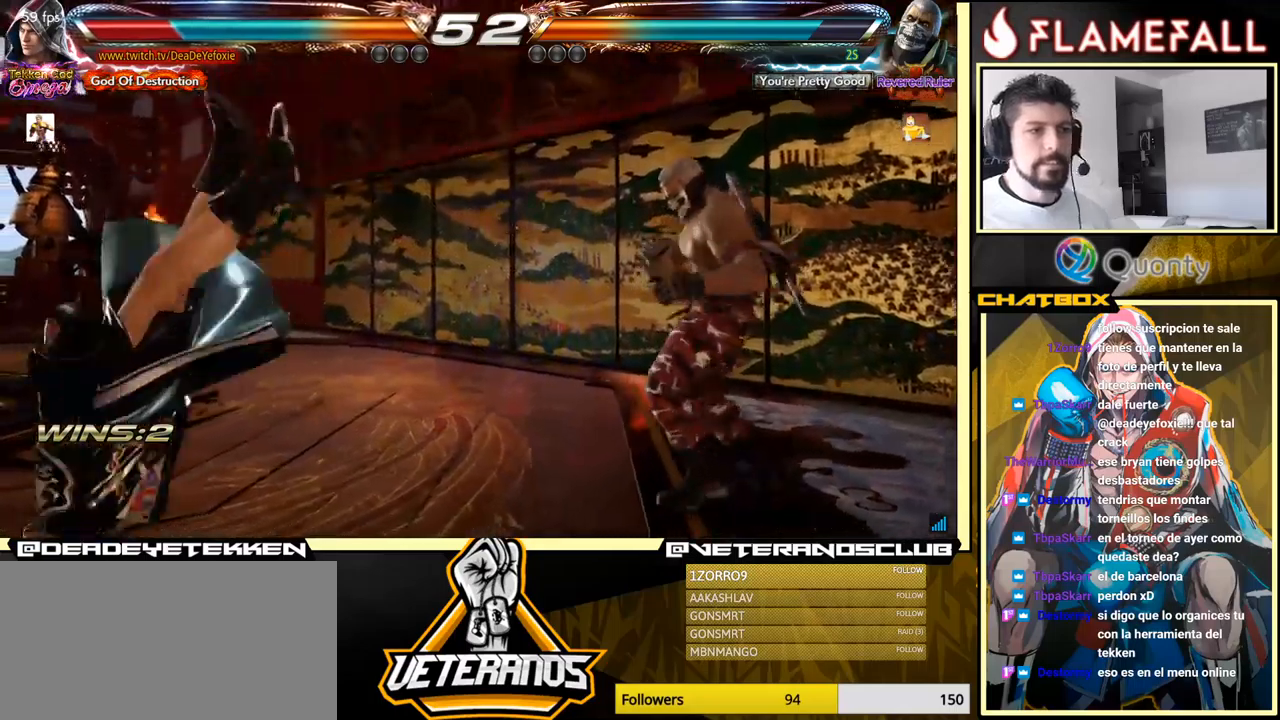
{"buttons": ["X"], "left_stick": "center", "events": [[67, "X", "up"], [150, "X", "down"], [233, "X", "up"], [317, "X", "down"], [383, "X", "up"], [450, "X", "down"]]}
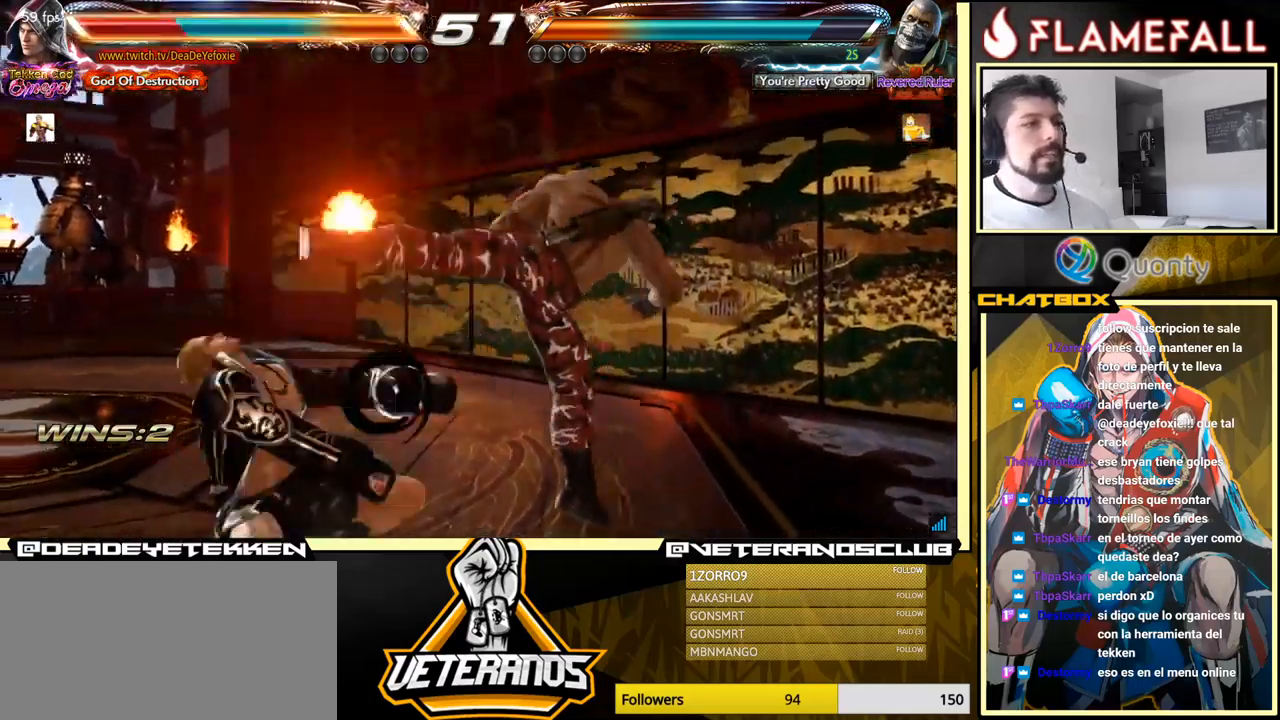
{"buttons": [], "left_stick": "center", "events": [[50, "X", "up"], [117, "X", "down"], [183, "X", "up"], [350, "X", "down"], [417, "X", "up"]]}
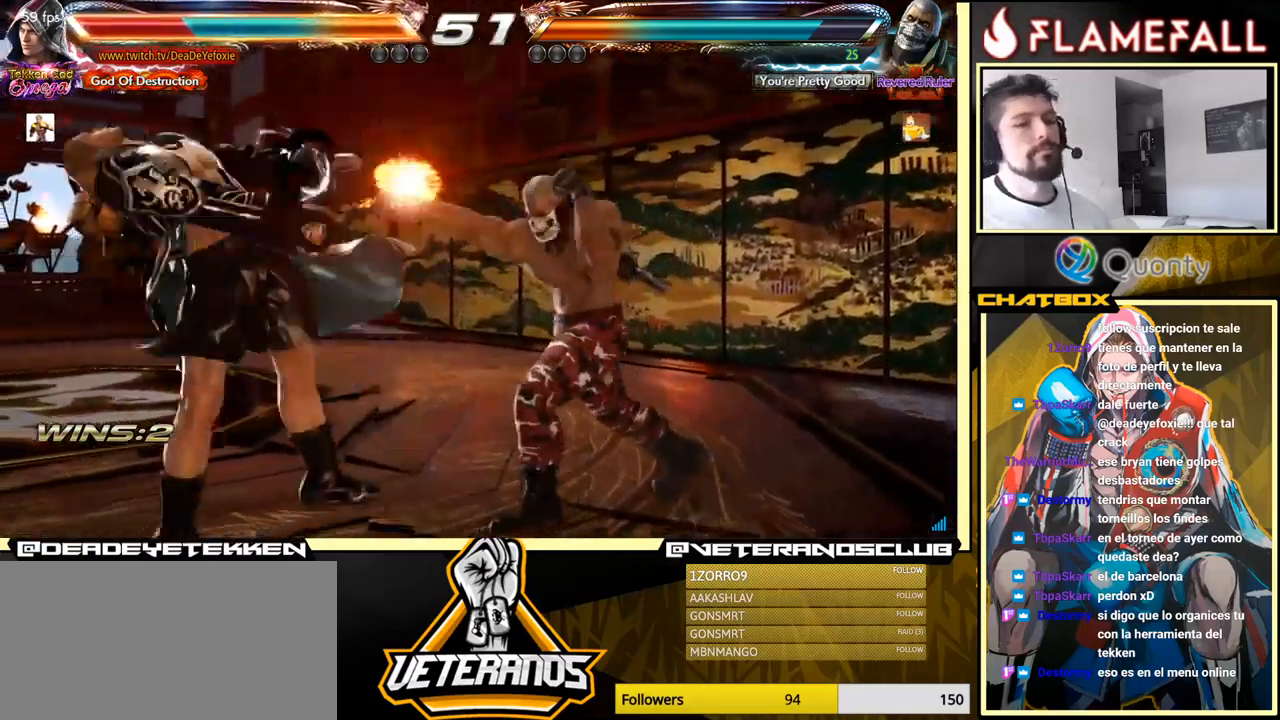
{"buttons": ["X"], "left_stick": "center", "events": [[17, "X", "down"], [67, "X", "up"], [133, "X", "down"], [217, "X", "up"], [300, "X", "down"]]}
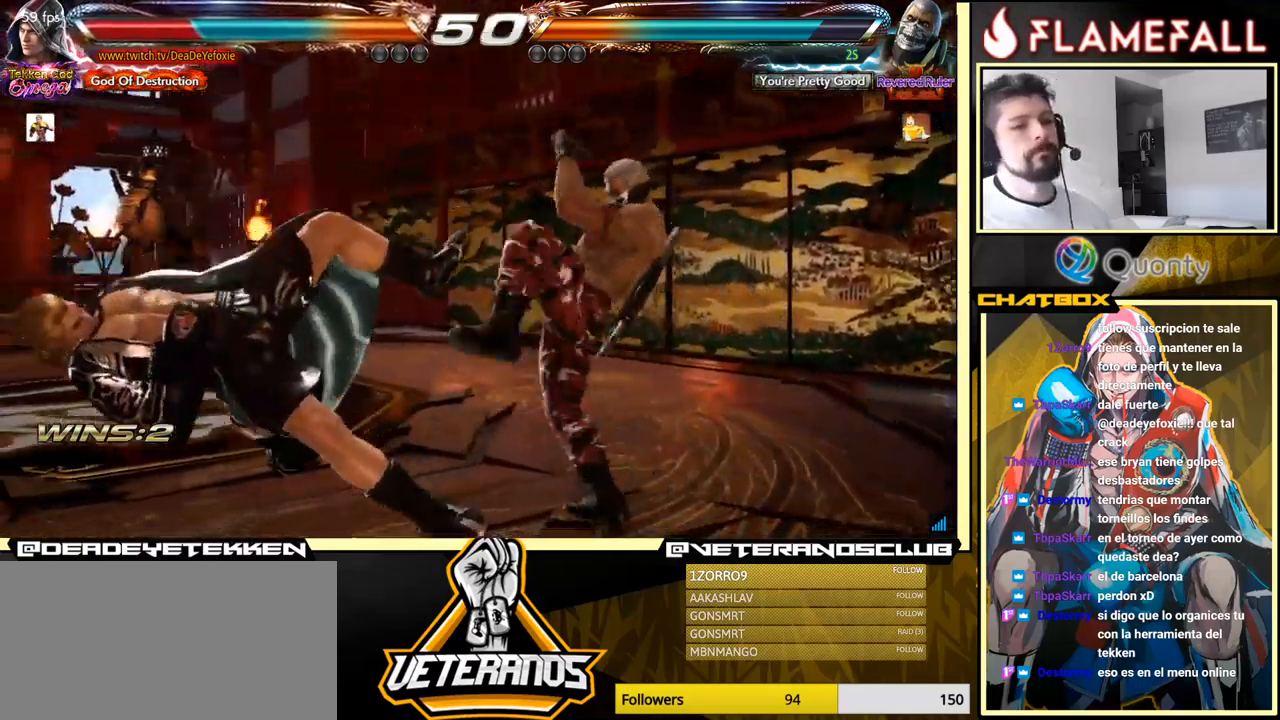
{"buttons": ["X"], "left_stick": "center", "events": [[50, "X", "up"], [150, "X", "down"], [333, "X", "up"], [367, "X", "down"]]}
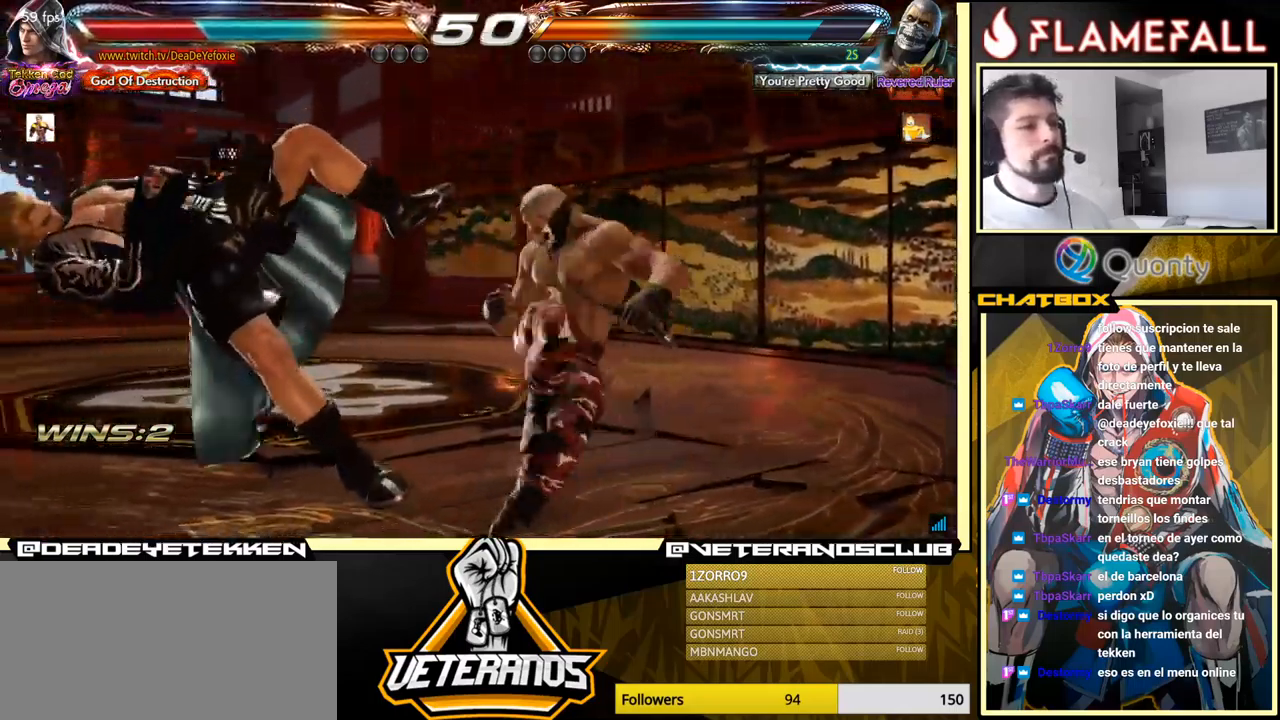
{"buttons": [], "left_stick": "center", "events": [[367, "X", "up"]]}
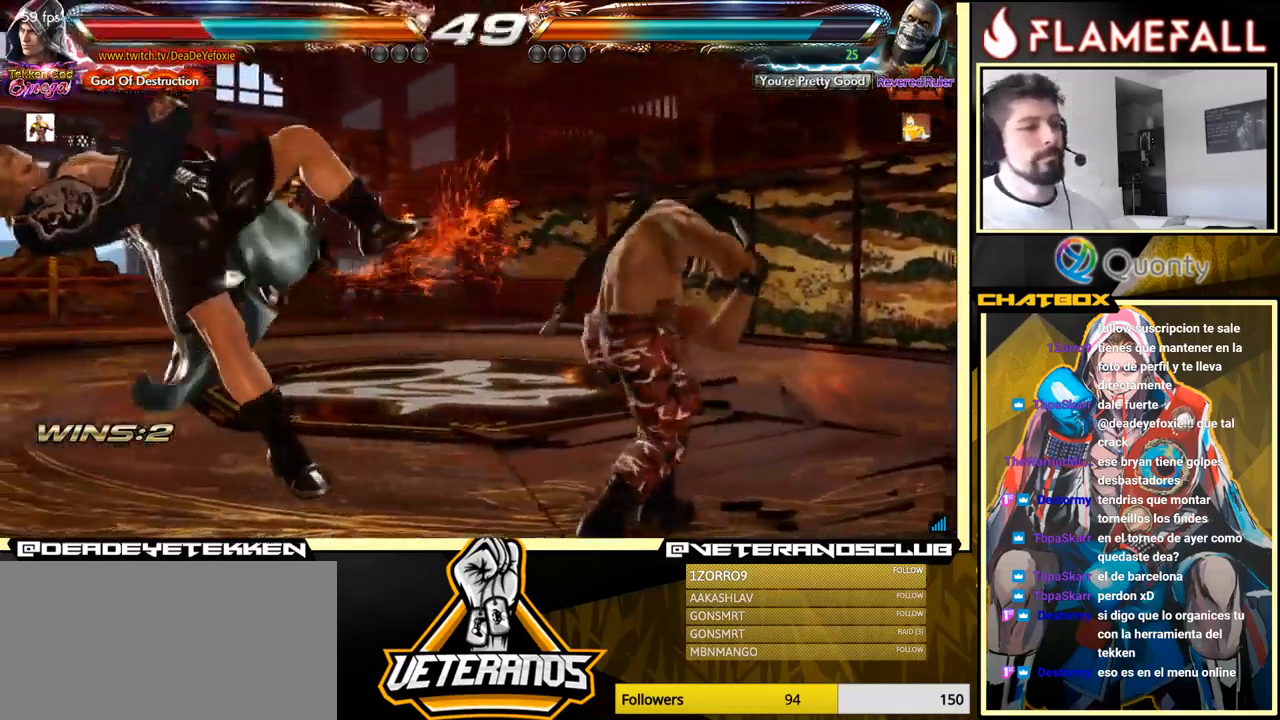
{"buttons": [], "left_stick": "center", "events": []}
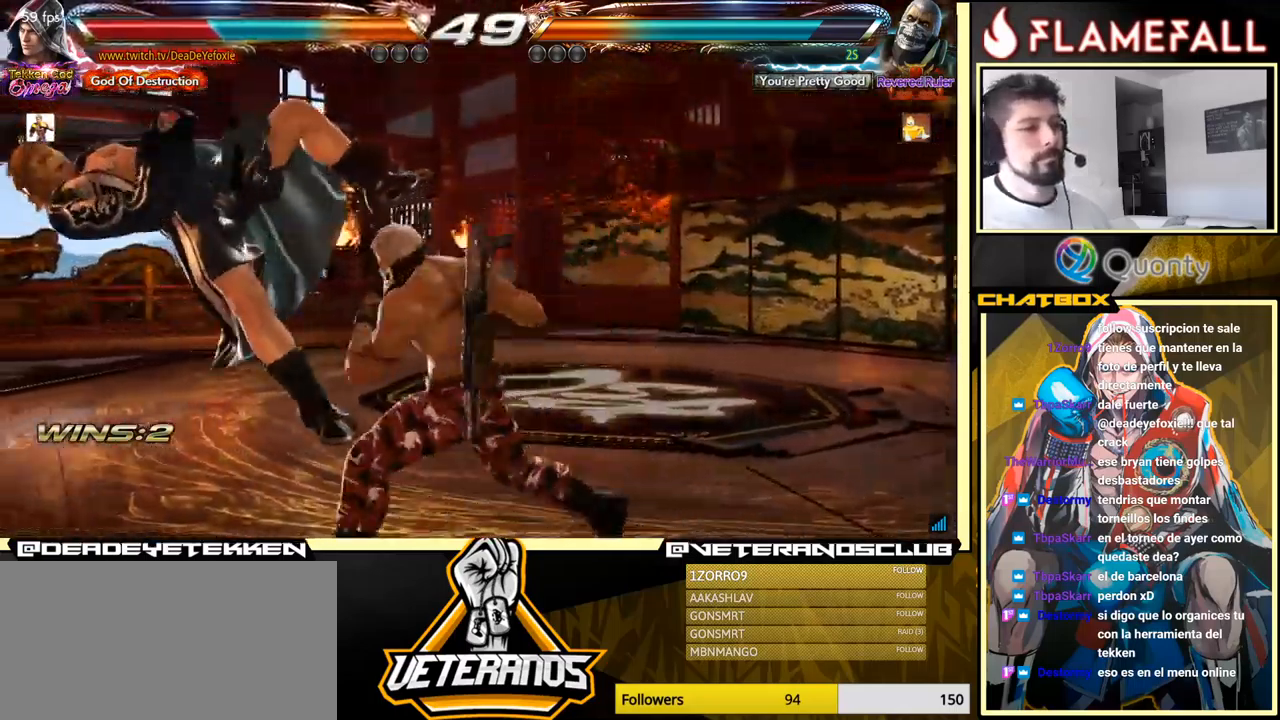
{"buttons": [], "left_stick": "center", "events": []}